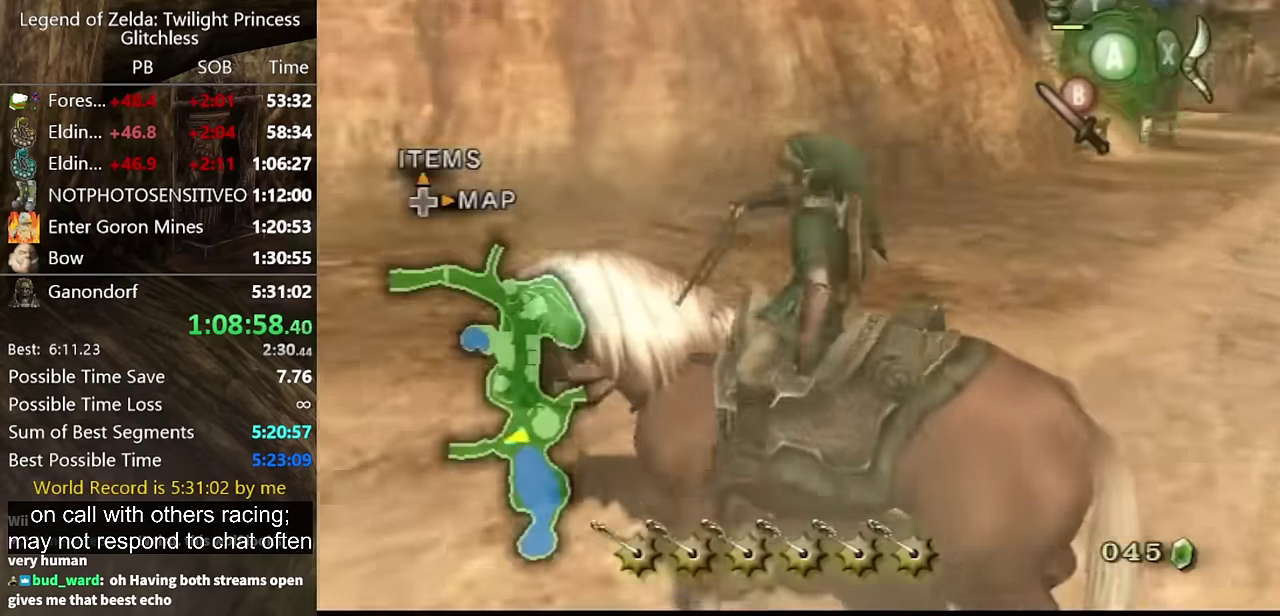
Gameplay with a controller (Nintendo layout); each line is a JSON object with the inputs held at the frame after it. "events" lists button and stick changes between this image and that frame as [ms after this image, input, new state], when the widget could be followed in between. Not read: L2 L3 R3 START.
{"buttons": [], "left_stick": "up", "right_stick": "center", "events": [[66, "left_stick", "up"]]}
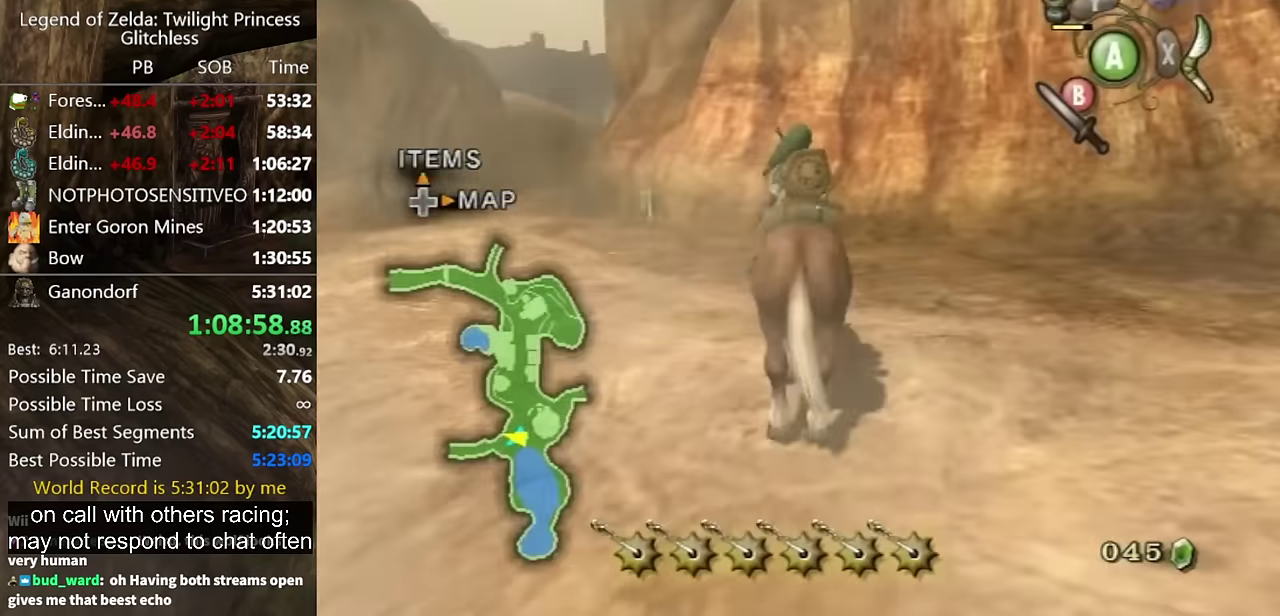
{"buttons": [], "left_stick": "up-left", "right_stick": "center", "events": [[200, "left_stick", "up-left"], [366, "left_stick", "up"], [500, "left_stick", "up-left"]]}
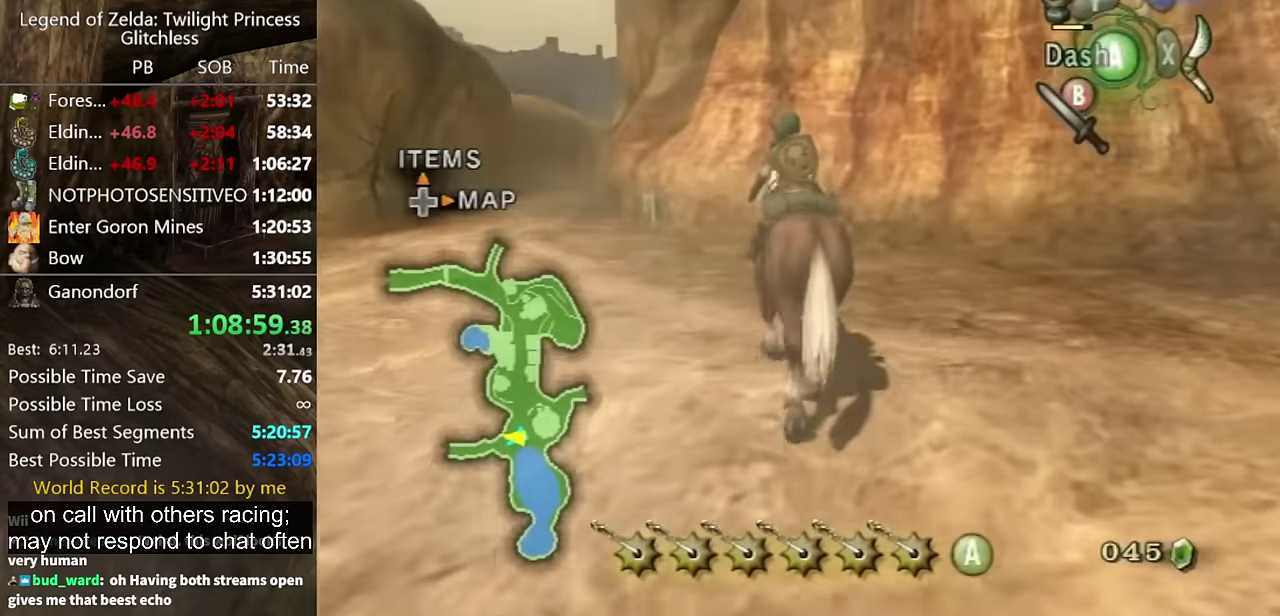
{"buttons": ["A"], "left_stick": "up-left", "right_stick": "center", "events": [[300, "A", "down"], [366, "A", "up"], [466, "A", "down"]]}
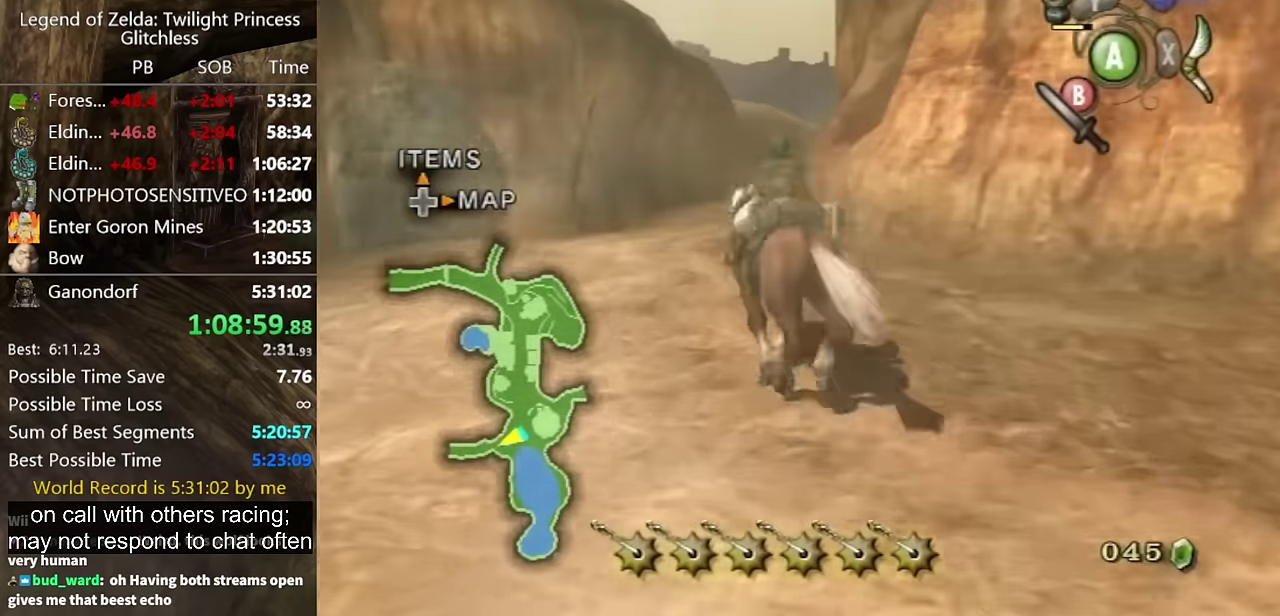
{"buttons": [], "left_stick": "up", "right_stick": "center", "events": [[33, "A", "up"], [100, "left_stick", "up"], [200, "A", "down"], [266, "A", "up"]]}
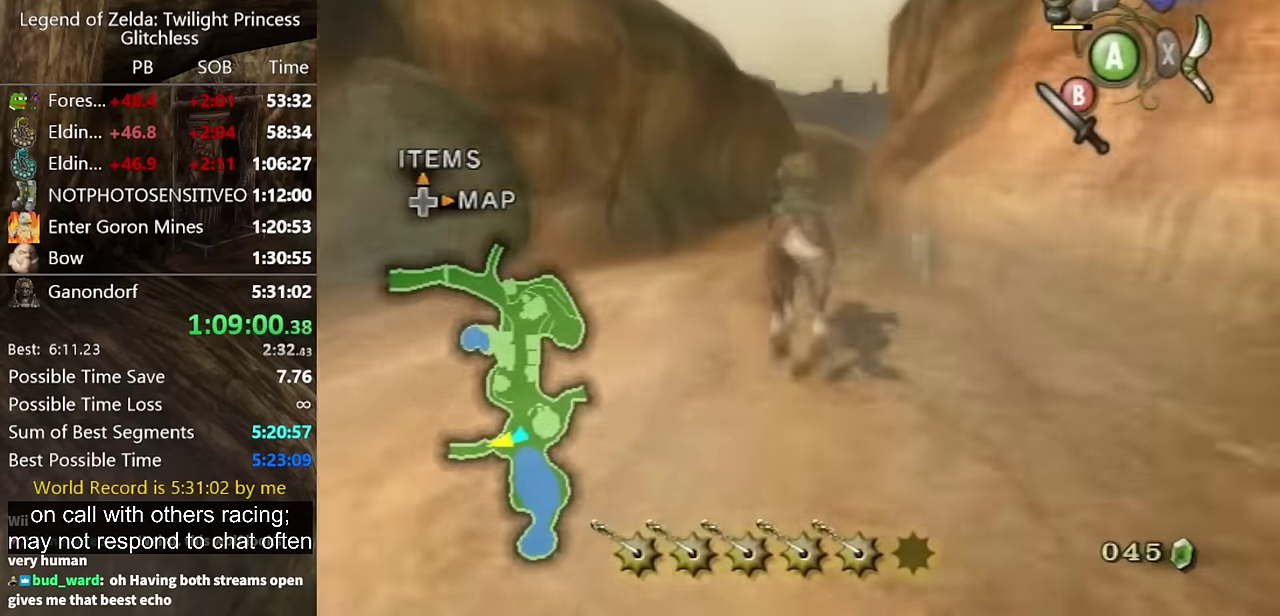
{"buttons": [], "left_stick": "up", "right_stick": "center", "events": []}
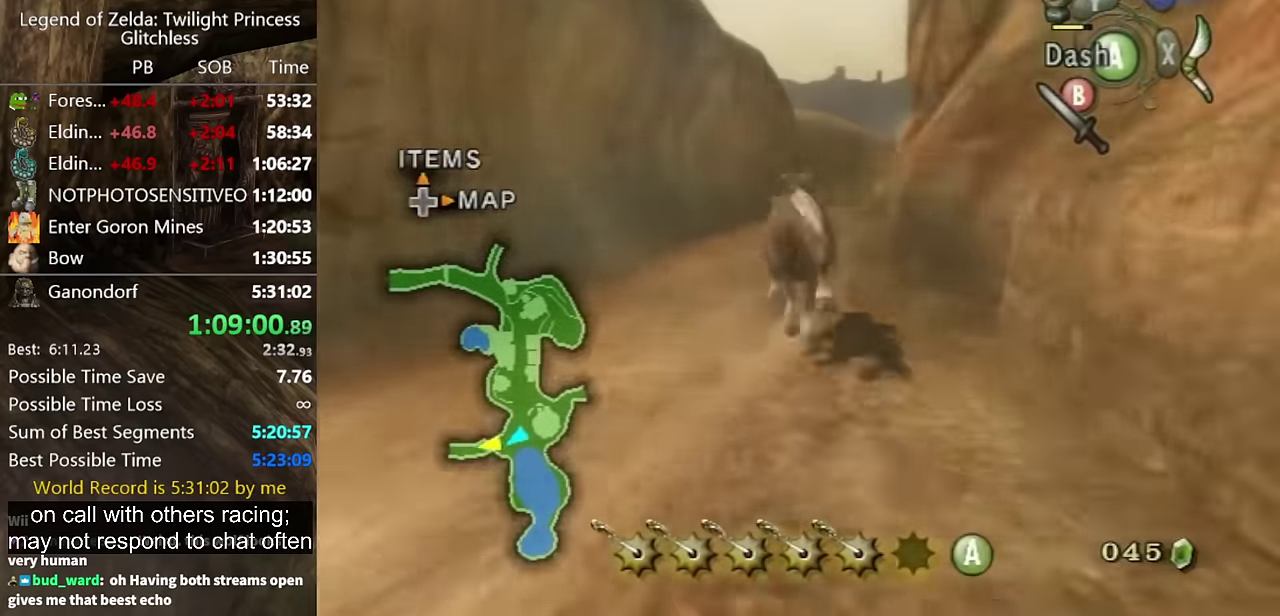
{"buttons": [], "left_stick": "up", "right_stick": "center", "events": [[133, "A", "down"], [200, "A", "up"], [266, "A", "down"], [366, "A", "up"], [433, "A", "down"], [500, "A", "up"]]}
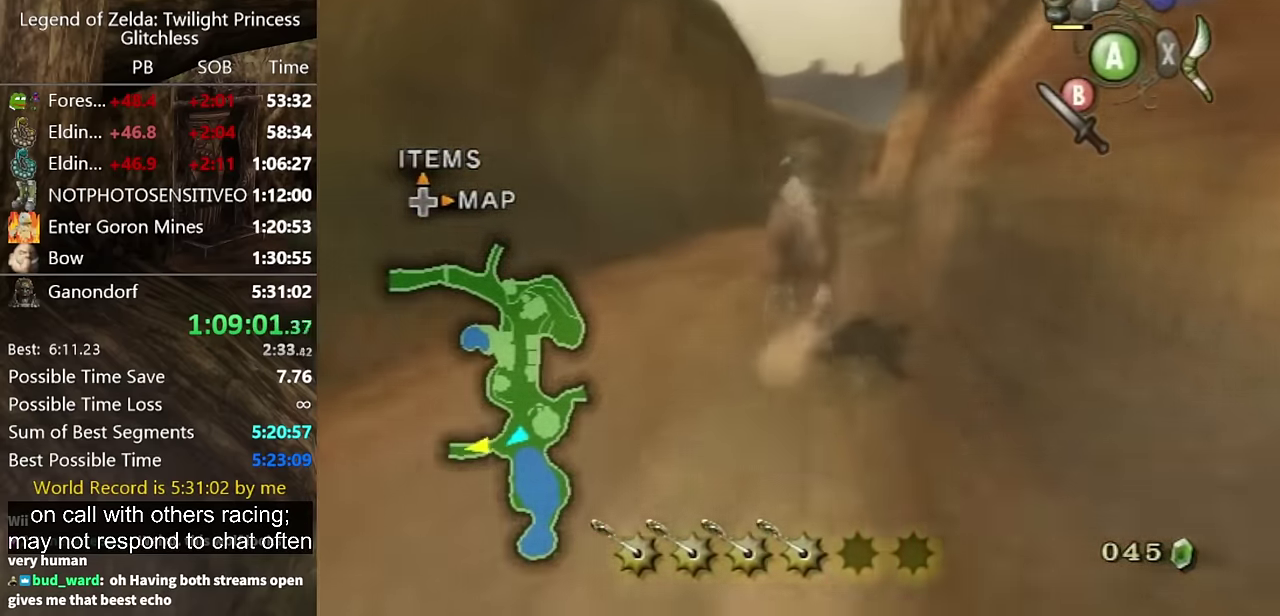
{"buttons": [], "left_stick": "up", "right_stick": "center", "events": []}
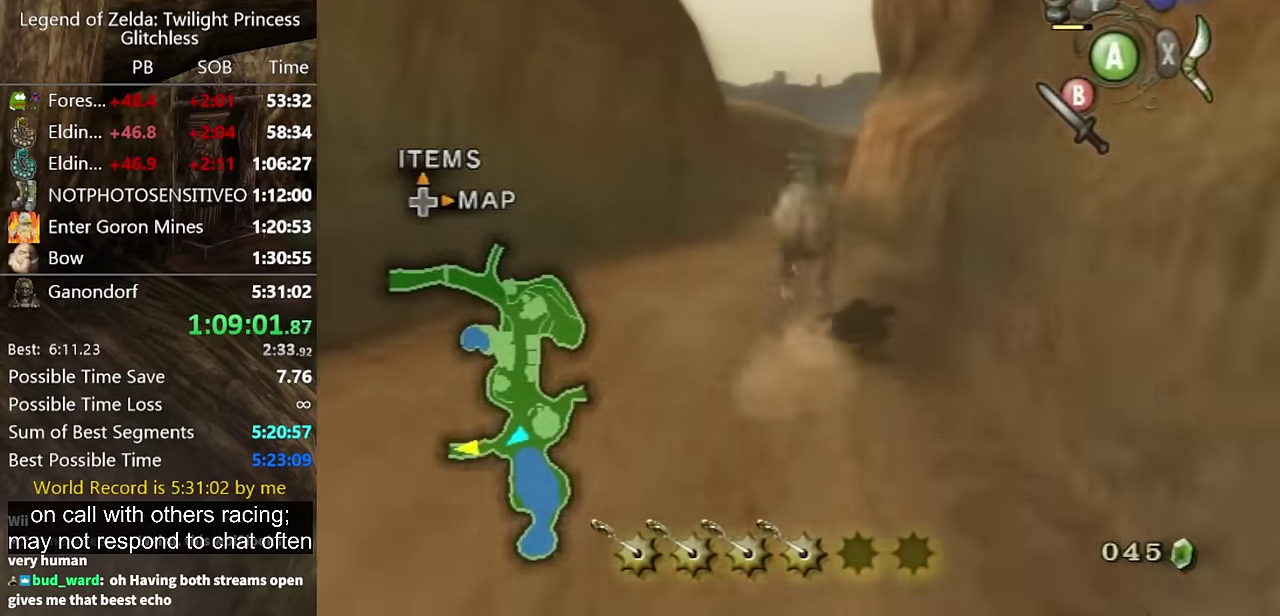
{"buttons": ["A"], "left_stick": "up", "right_stick": "center", "events": [[266, "A", "down"], [433, "A", "up"], [500, "A", "down"]]}
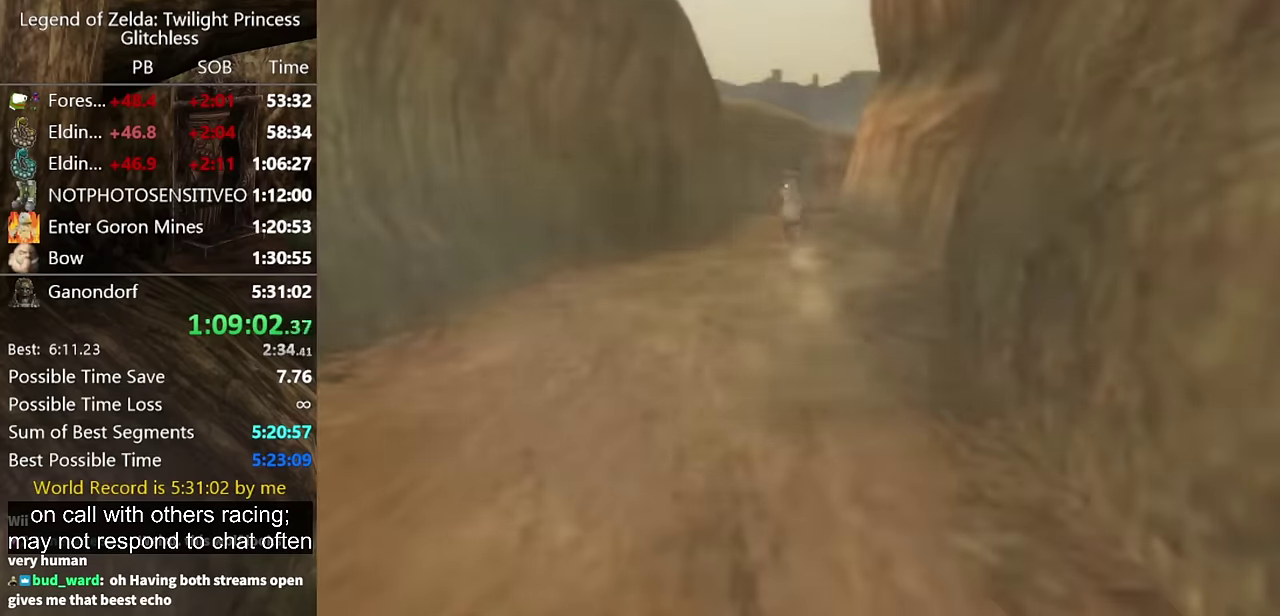
{"buttons": [], "left_stick": "center", "right_stick": "center", "events": [[66, "A", "up"], [433, "left_stick", "center"]]}
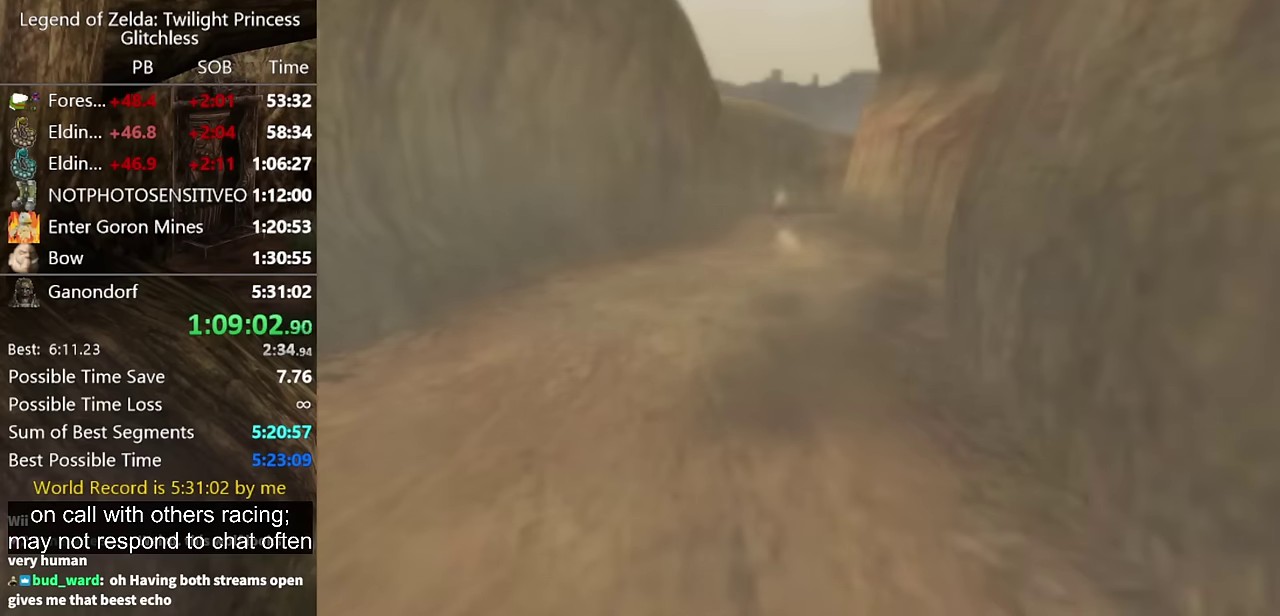
{"buttons": [], "left_stick": "center", "right_stick": "center", "events": []}
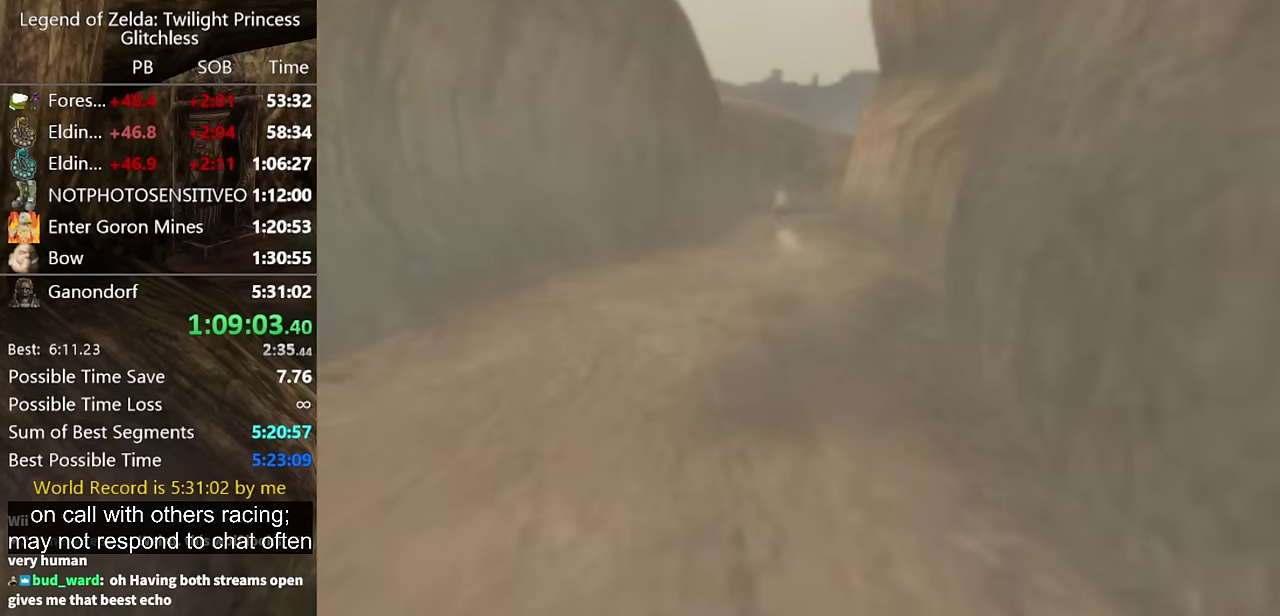
{"buttons": [], "left_stick": "center", "right_stick": "center", "events": []}
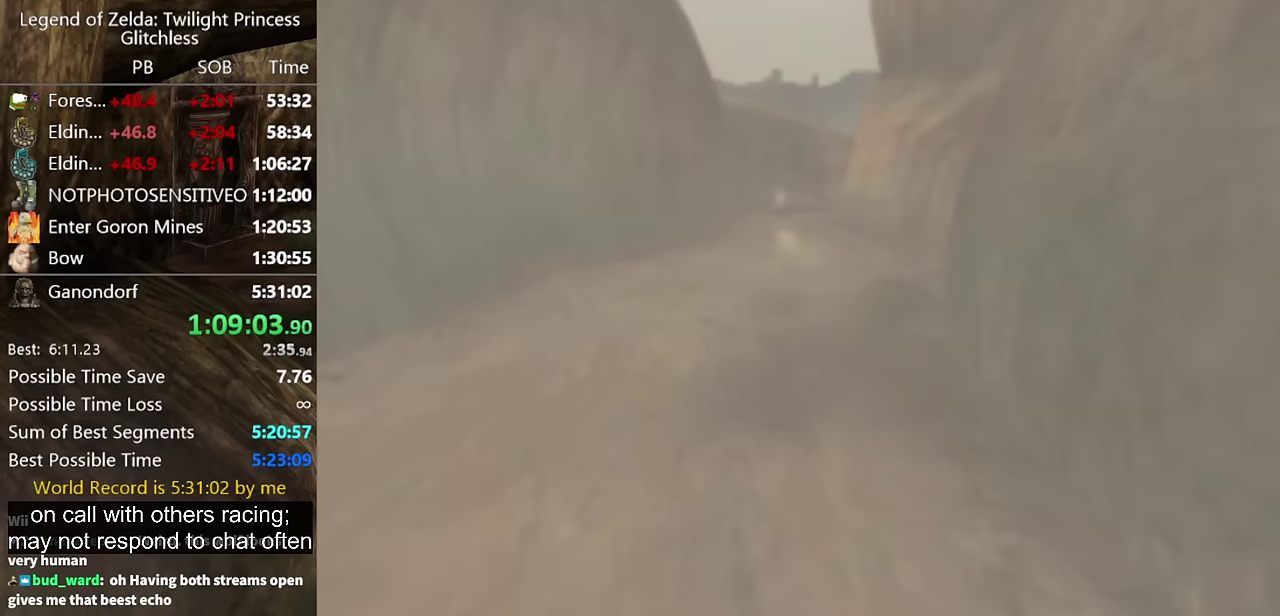
{"buttons": [], "left_stick": "center", "right_stick": "center", "events": []}
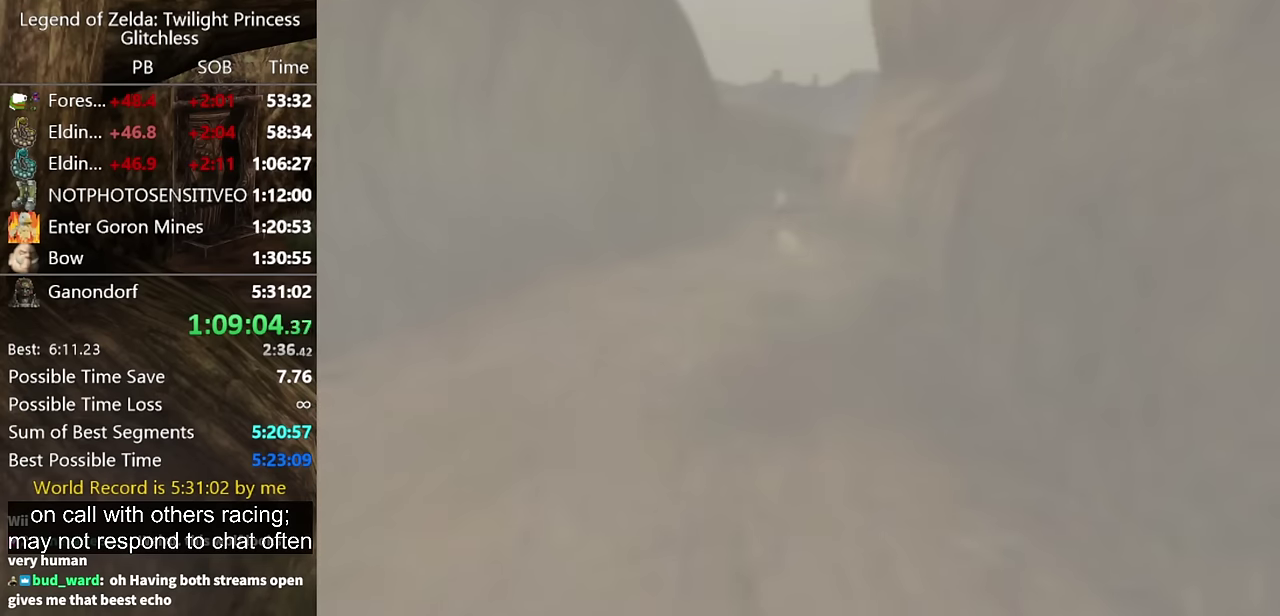
{"buttons": [], "left_stick": "center", "right_stick": "center", "events": []}
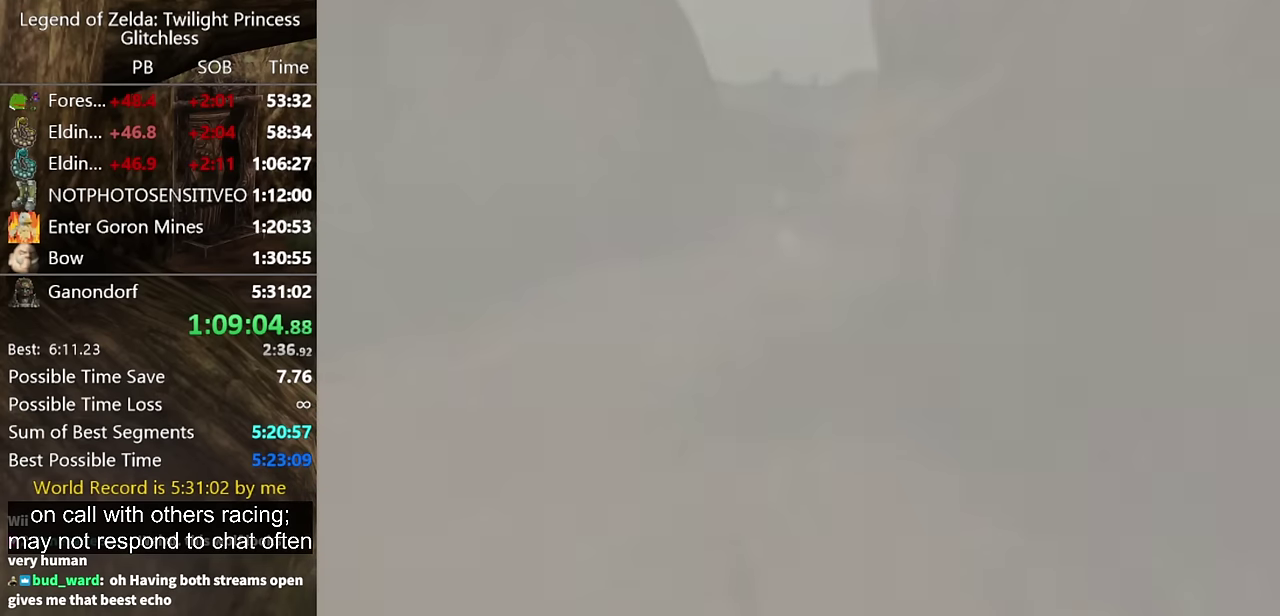
{"buttons": [], "left_stick": "up", "right_stick": "center", "events": [[366, "left_stick", "up"]]}
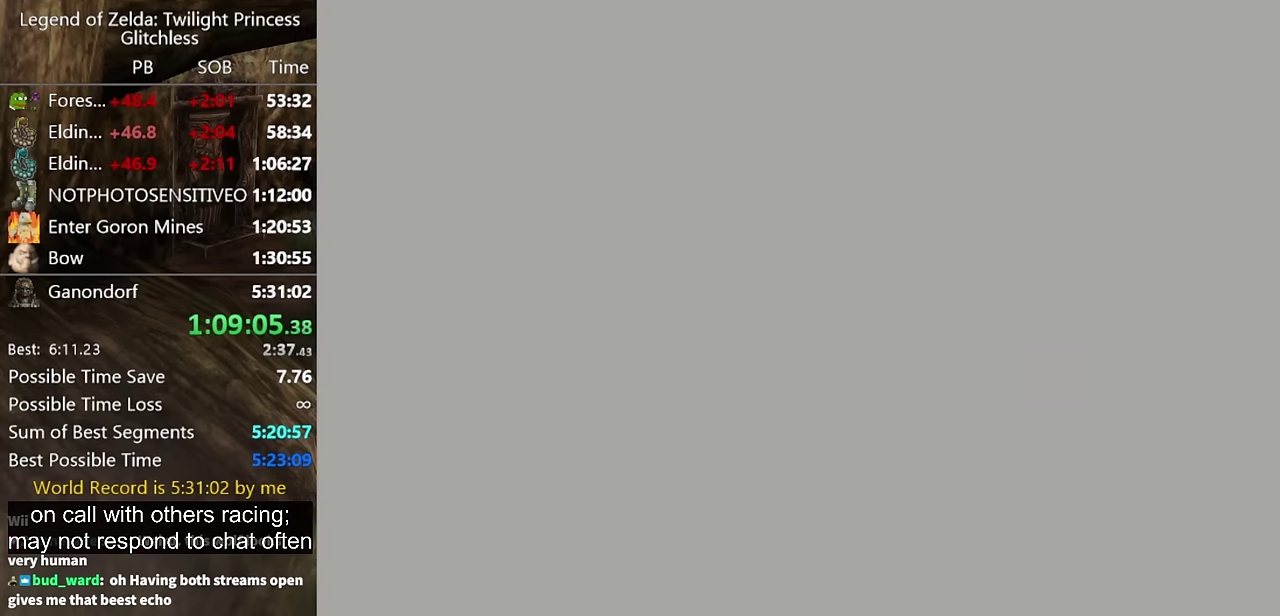
{"buttons": [], "left_stick": "up", "right_stick": "center", "events": []}
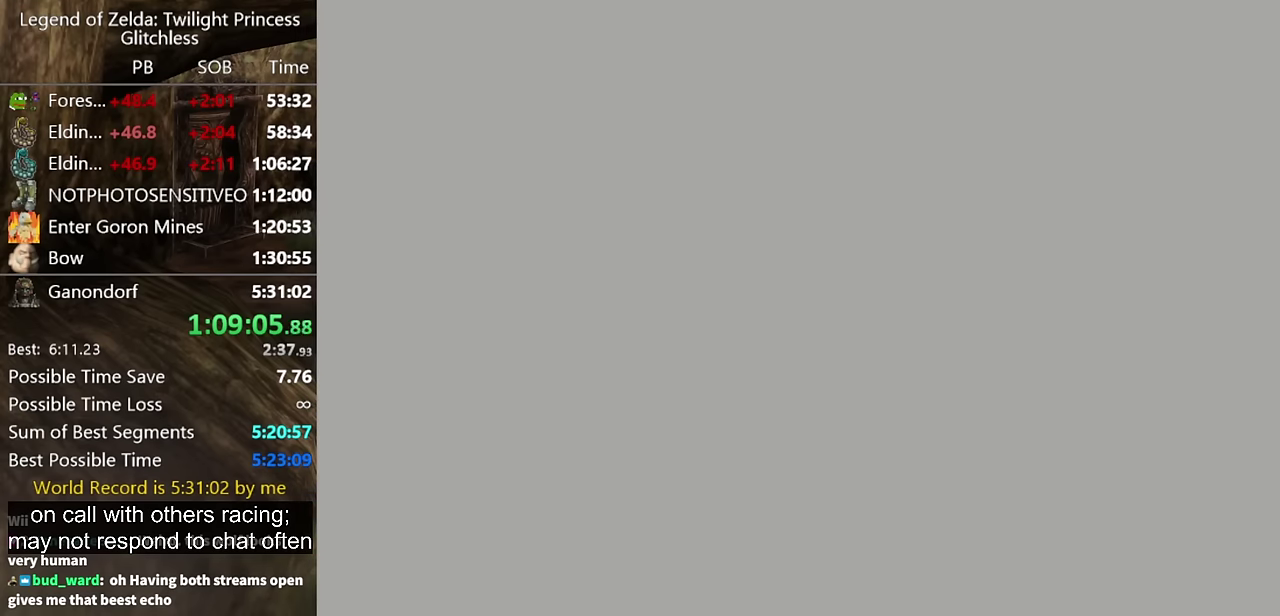
{"buttons": [], "left_stick": "up", "right_stick": "center", "events": []}
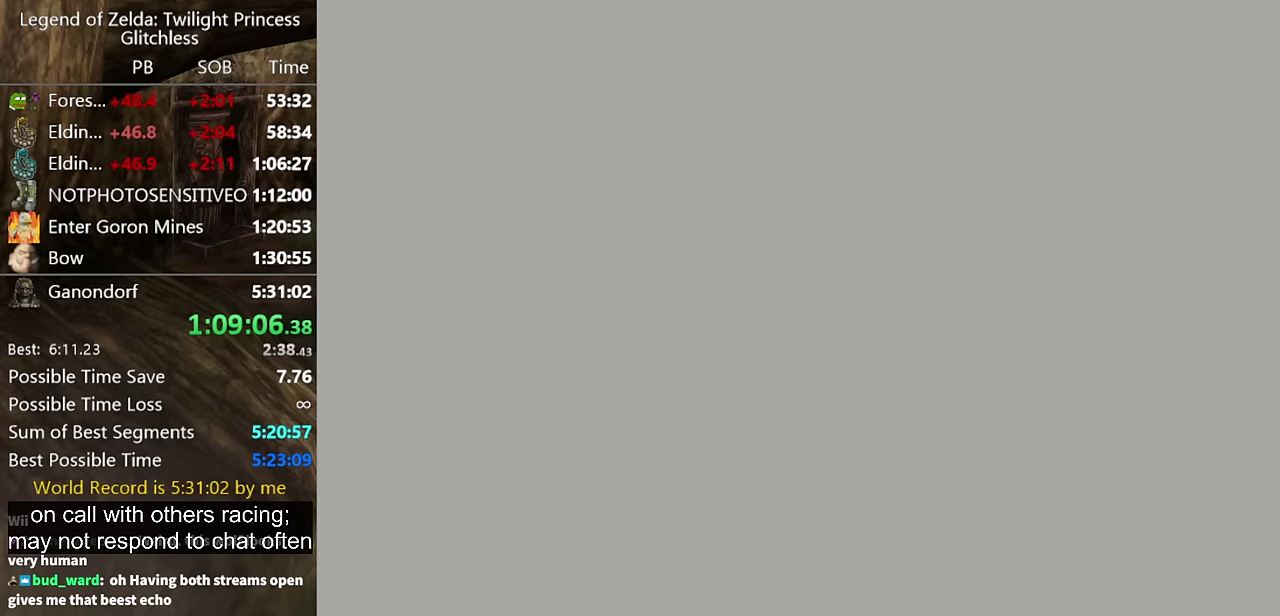
{"buttons": [], "left_stick": "up", "right_stick": "center", "events": []}
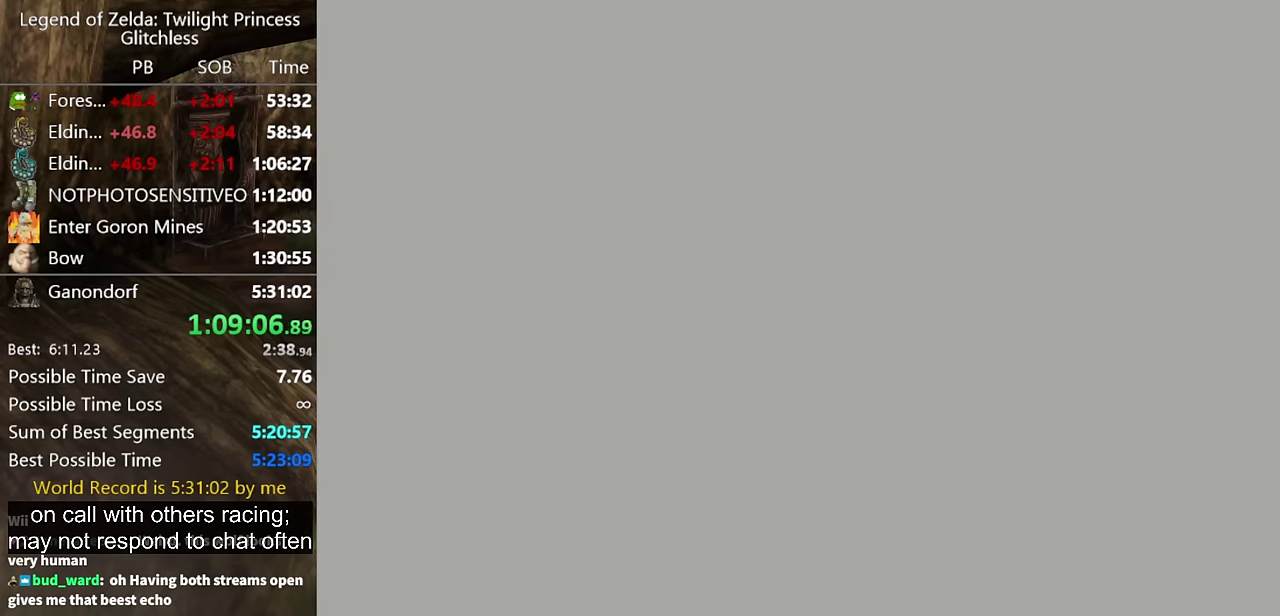
{"buttons": [], "left_stick": "up", "right_stick": "center", "events": []}
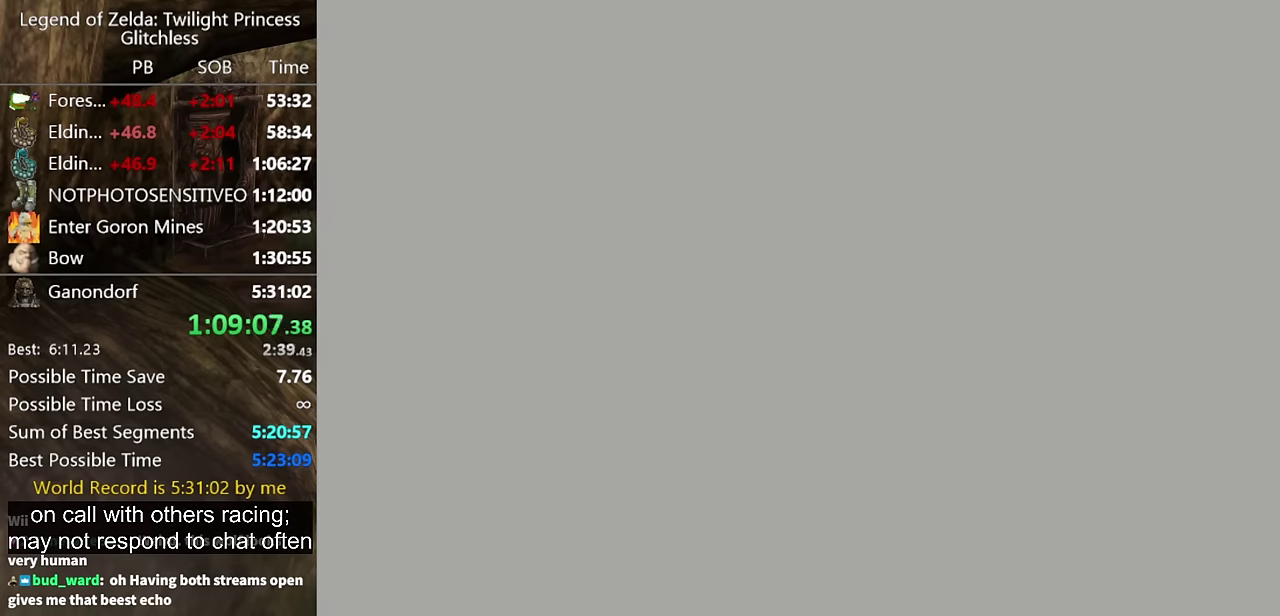
{"buttons": ["A"], "left_stick": "up", "right_stick": "center", "events": [[133, "A", "down"], [233, "A", "up"], [300, "A", "down"], [367, "A", "up"], [467, "A", "down"]]}
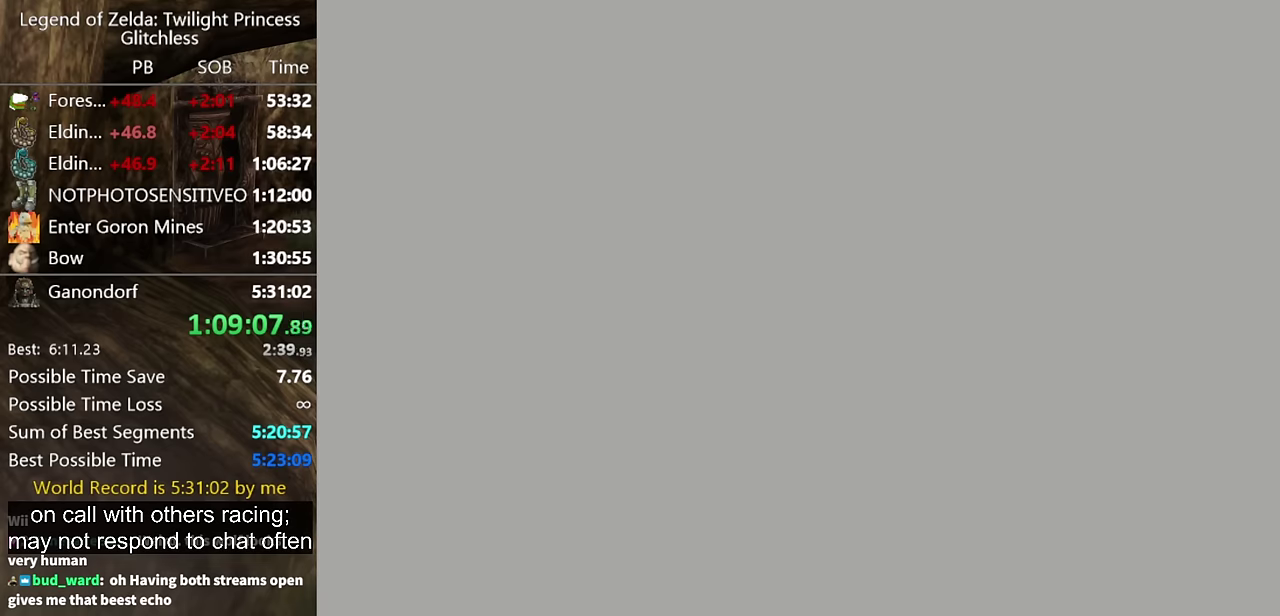
{"buttons": ["A"], "left_stick": "up", "right_stick": "center", "events": [[33, "A", "up"], [133, "A", "down"], [200, "A", "up"], [300, "A", "down"], [367, "A", "up"], [467, "A", "down"]]}
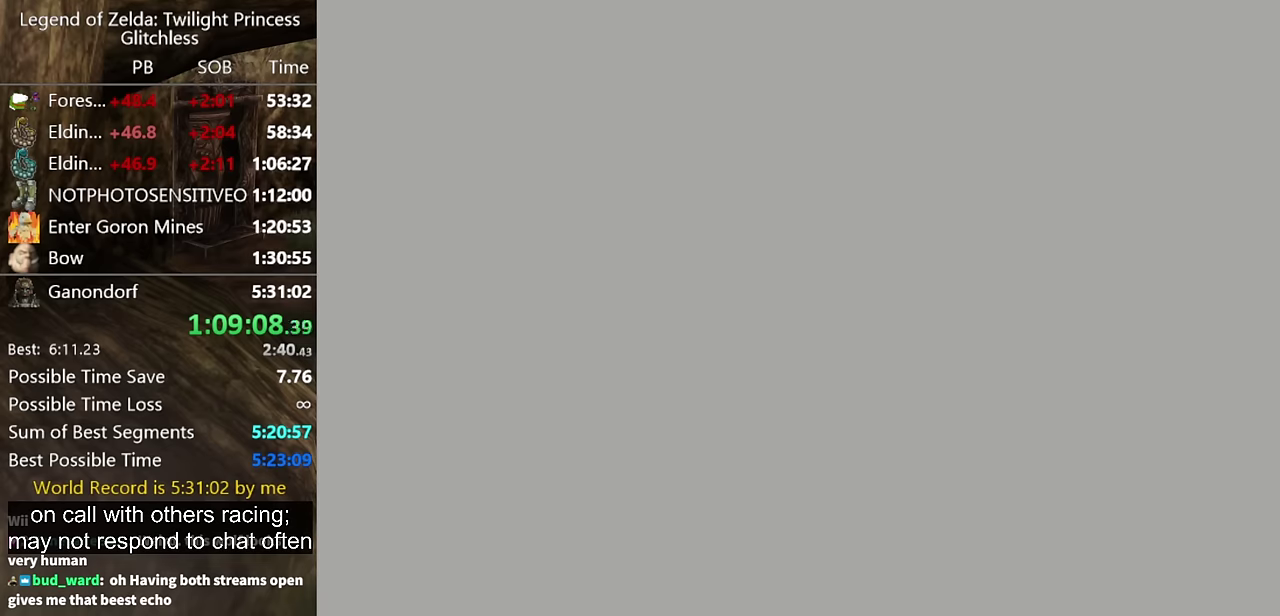
{"buttons": ["A"], "left_stick": "up", "right_stick": "center", "events": [[67, "A", "up"], [133, "A", "down"], [233, "A", "up"], [300, "A", "down"], [367, "A", "up"], [433, "A", "down"]]}
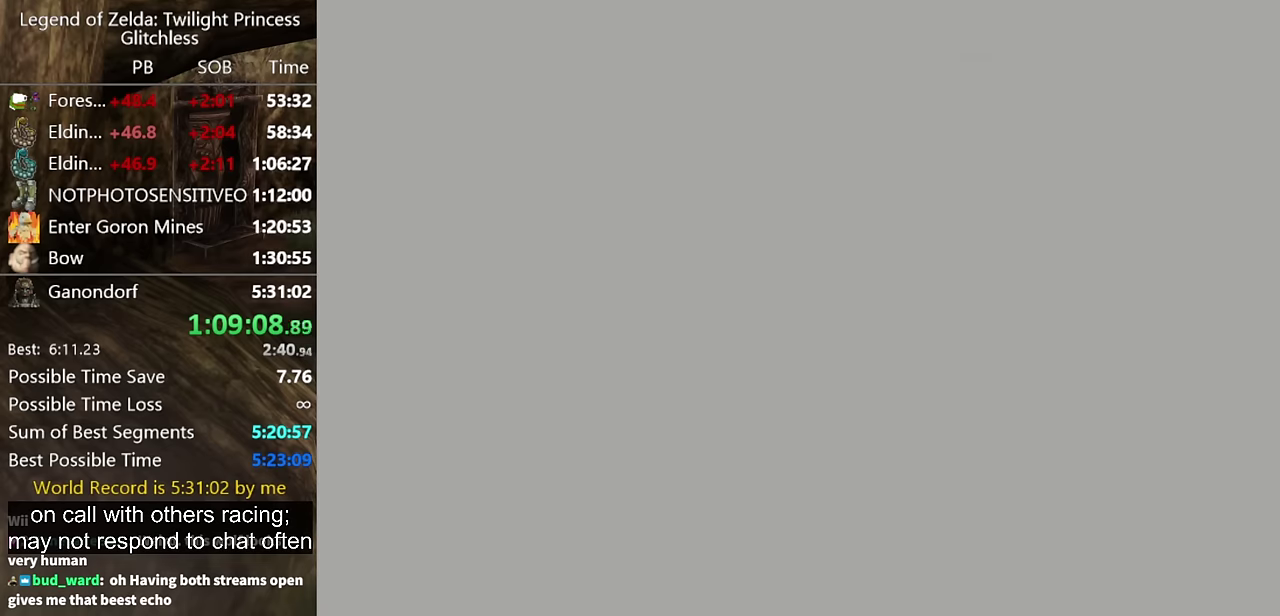
{"buttons": [], "left_stick": "up", "right_stick": "center", "events": [[200, "A", "up"], [433, "A", "down"], [500, "A", "up"]]}
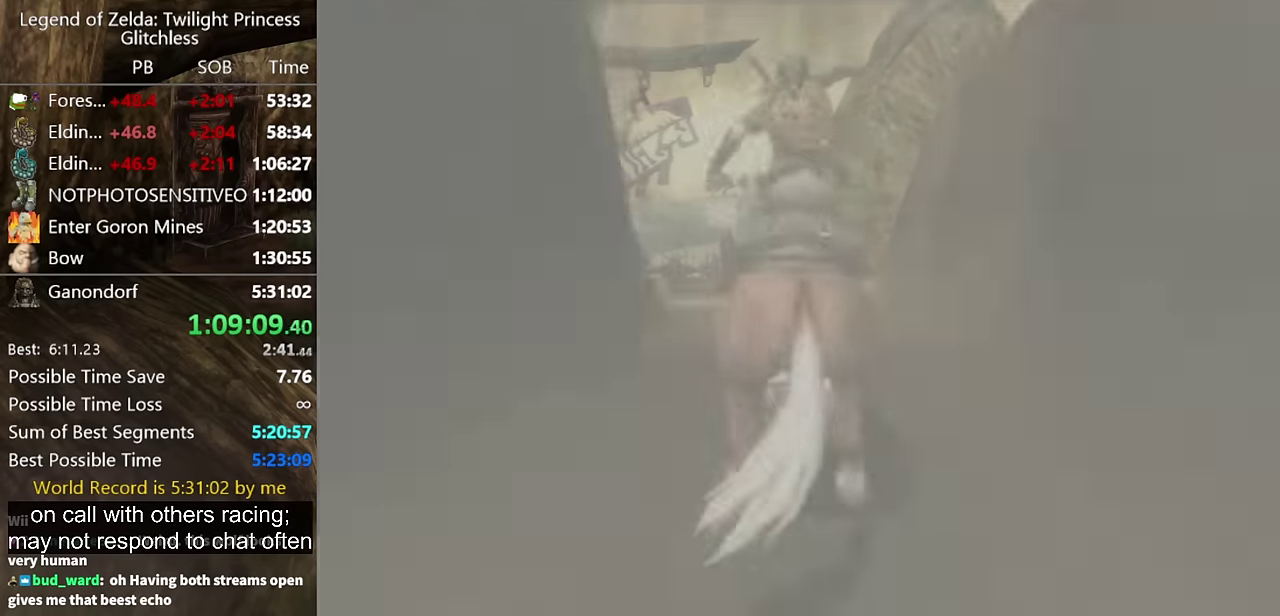
{"buttons": [], "left_stick": "up", "right_stick": "center", "events": [[100, "A", "down"], [167, "A", "up"], [267, "A", "down"], [333, "A", "up"], [400, "A", "down"], [467, "A", "up"]]}
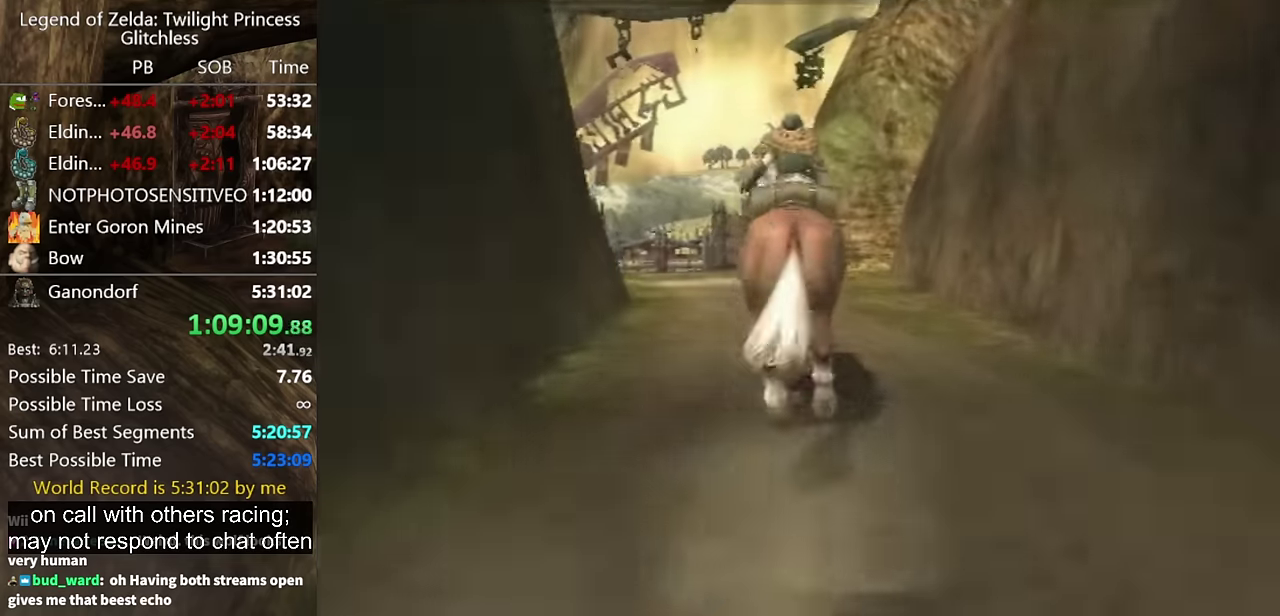
{"buttons": [], "left_stick": "up", "right_stick": "center", "events": [[33, "A", "down"], [233, "A", "up"], [300, "A", "down"], [367, "A", "up"], [433, "A", "down"], [500, "A", "up"]]}
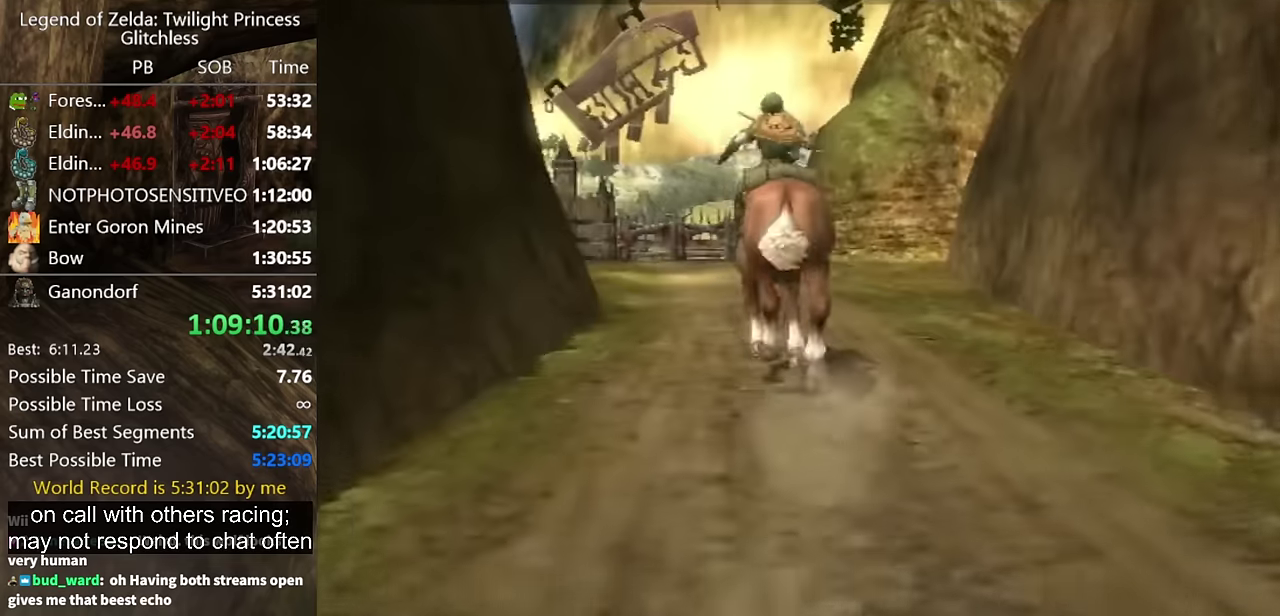
{"buttons": [], "left_stick": "up", "right_stick": "center", "events": [[67, "A", "down"], [133, "A", "up"], [200, "A", "down"], [400, "A", "up"]]}
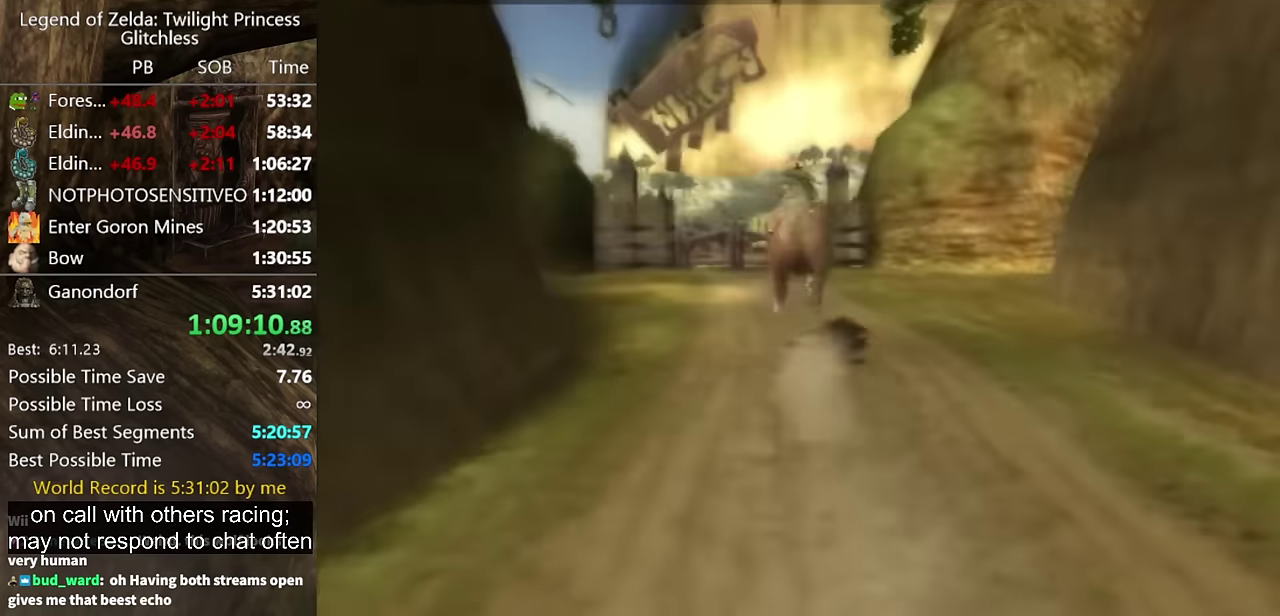
{"buttons": [], "left_stick": "up-left", "right_stick": "center", "events": [[400, "left_stick", "up-left"]]}
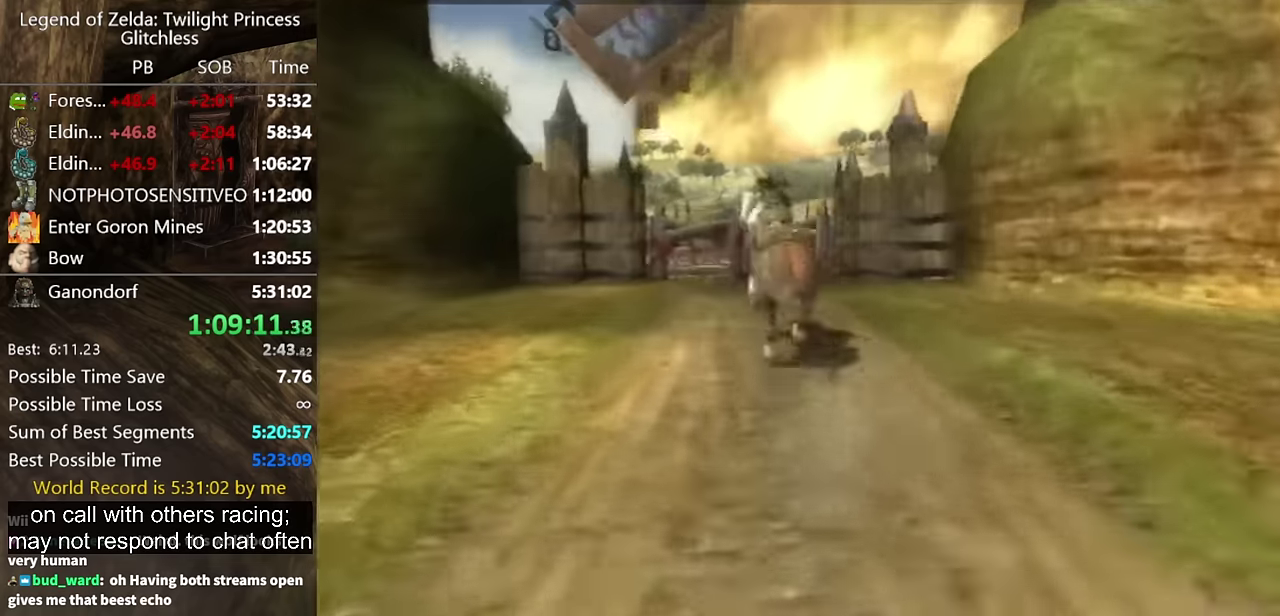
{"buttons": [], "left_stick": "up", "right_stick": "center", "events": [[233, "left_stick", "up"]]}
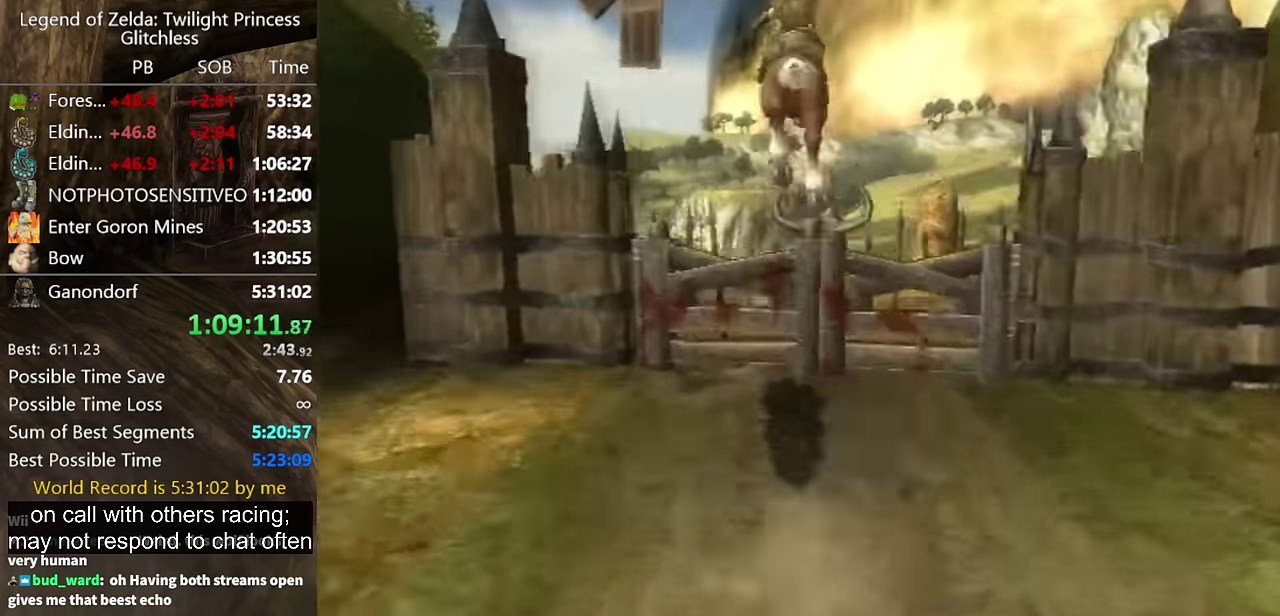
{"buttons": [], "left_stick": "up", "right_stick": "center", "events": []}
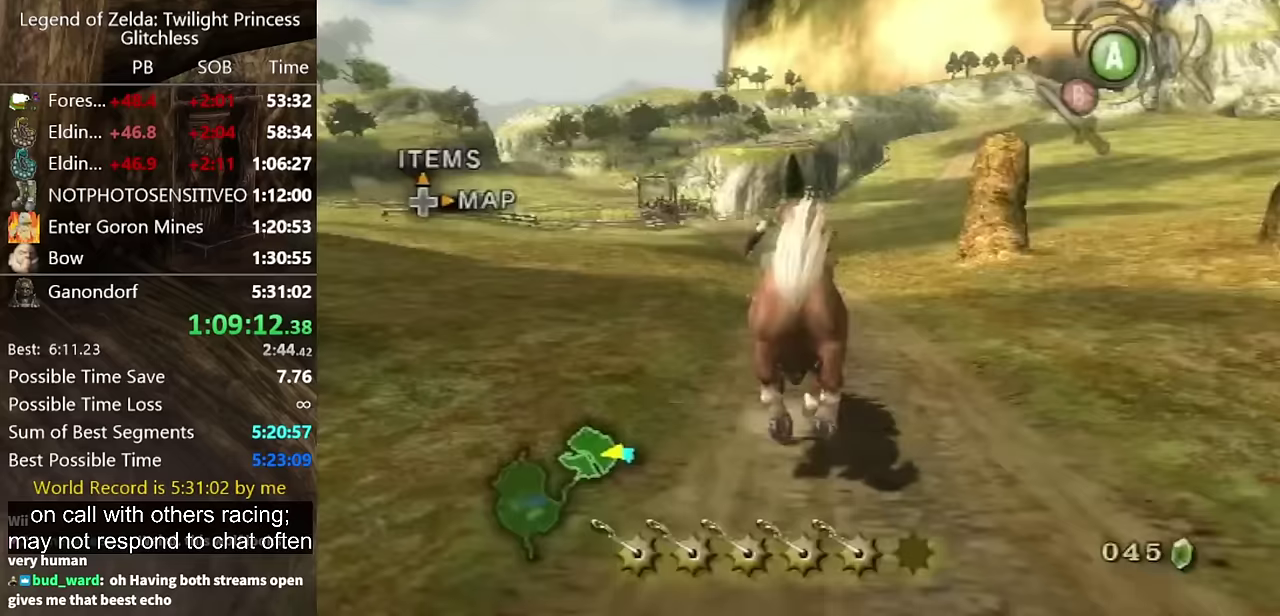
{"buttons": [], "left_stick": "up", "right_stick": "center", "events": []}
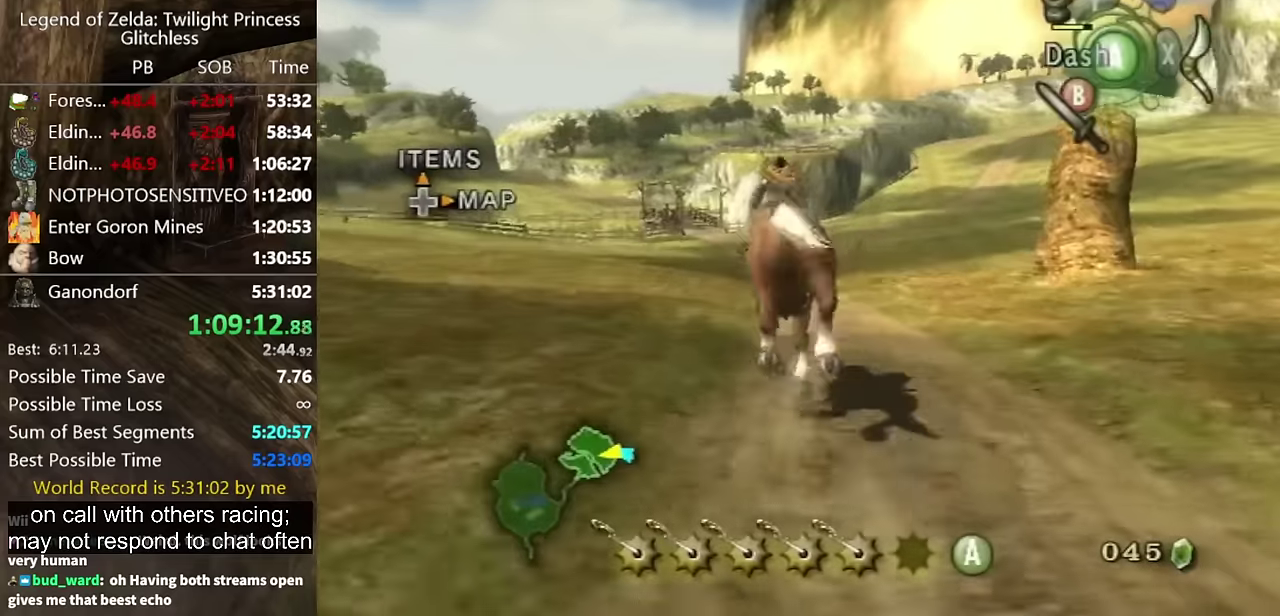
{"buttons": [], "left_stick": "up", "right_stick": "center", "events": [[33, "right_stick", "down"], [167, "right_stick", "center"]]}